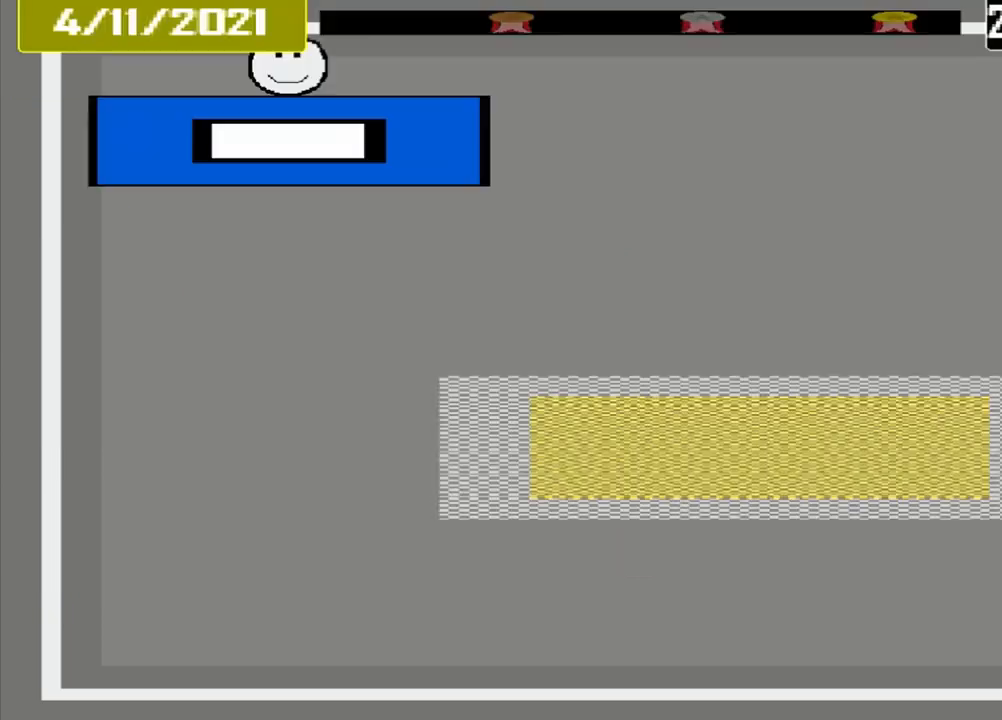
Gameplay with a controller (PlayStation layout); each line is a JSON object with the inputs held at the frame after it. "events" lists button and stick changes between this image and that frame as [ms after this image, input, new state], when the widget could be followed in between. Not read: L1 L3 R3 left_stick right_stick.
{"buttons": [], "events": []}
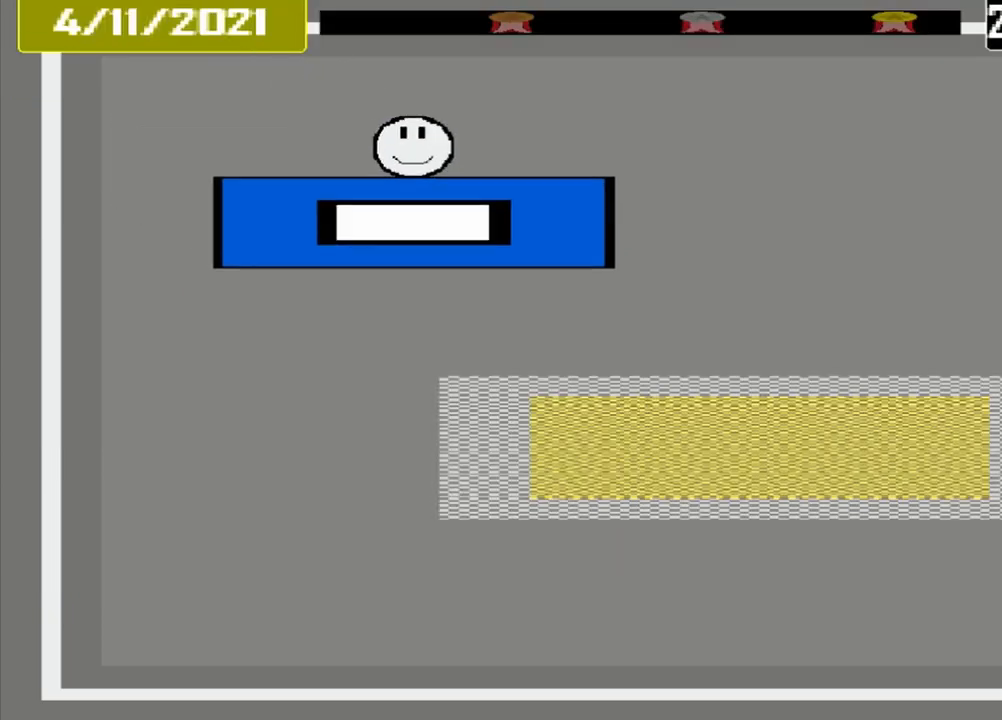
{"buttons": [], "events": []}
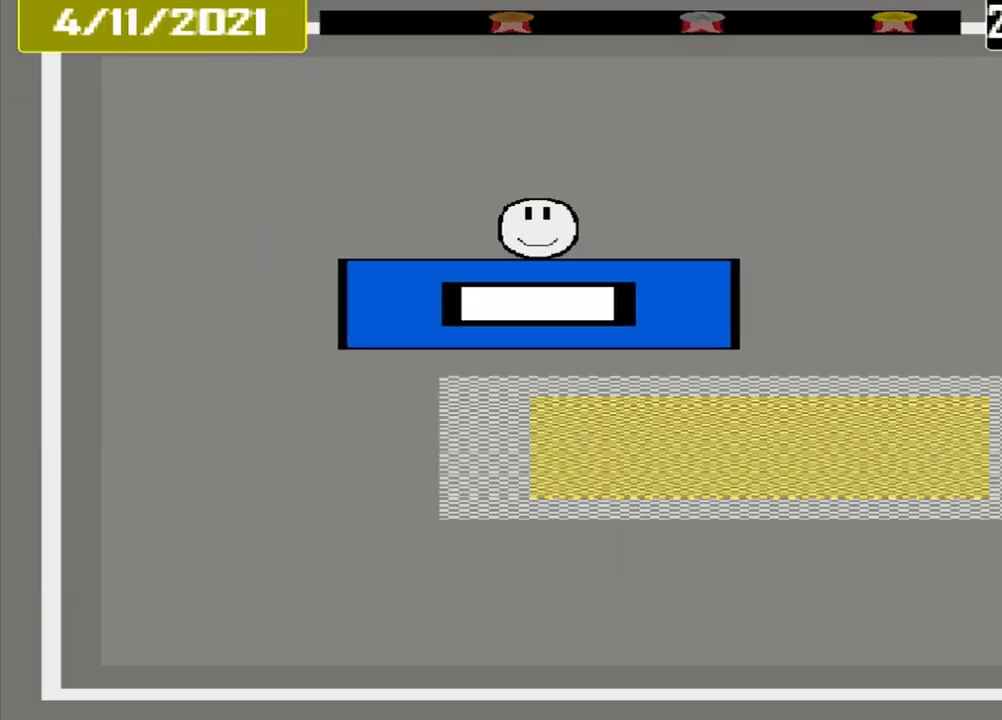
{"buttons": [], "events": []}
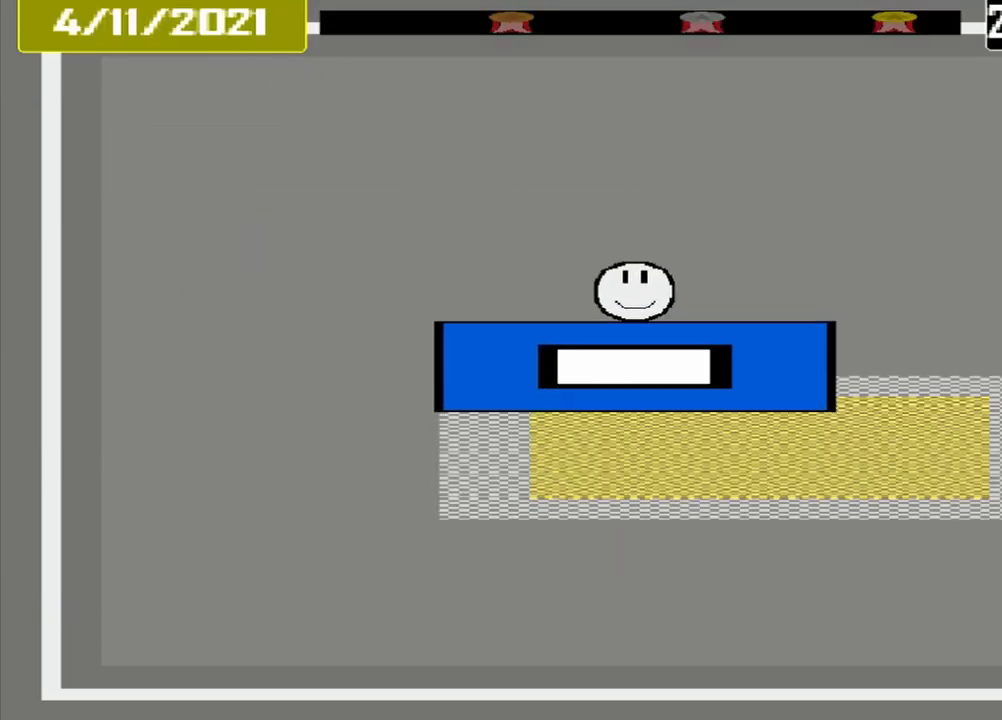
{"buttons": ["CROSS"], "events": [[208, "CROSS", "down"]]}
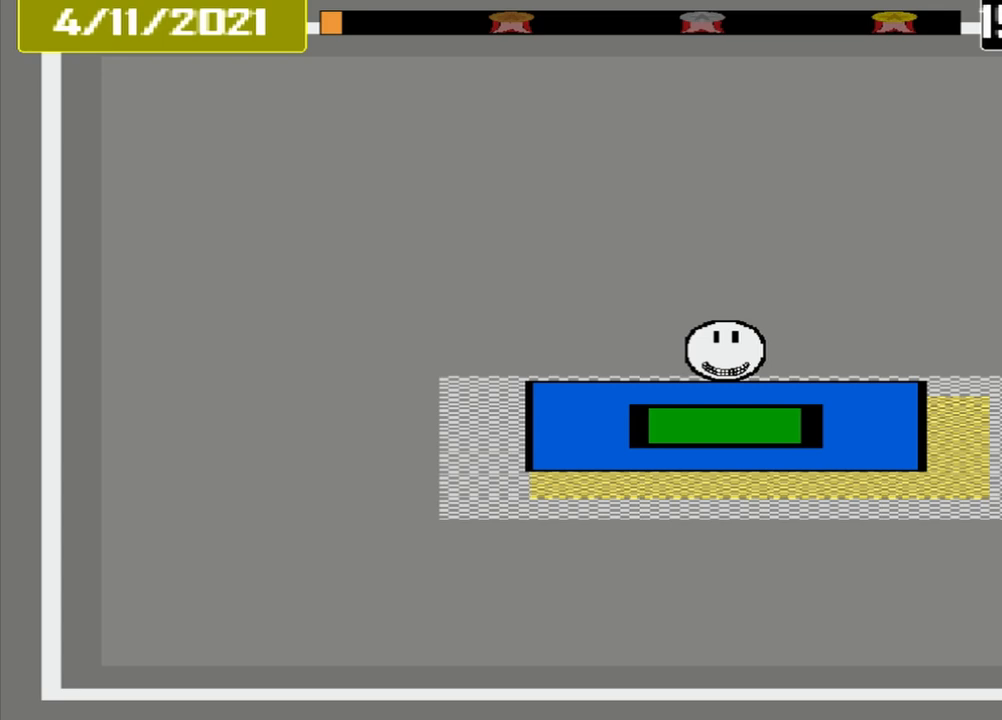
{"buttons": [], "events": [[500, "CROSS", "up"]]}
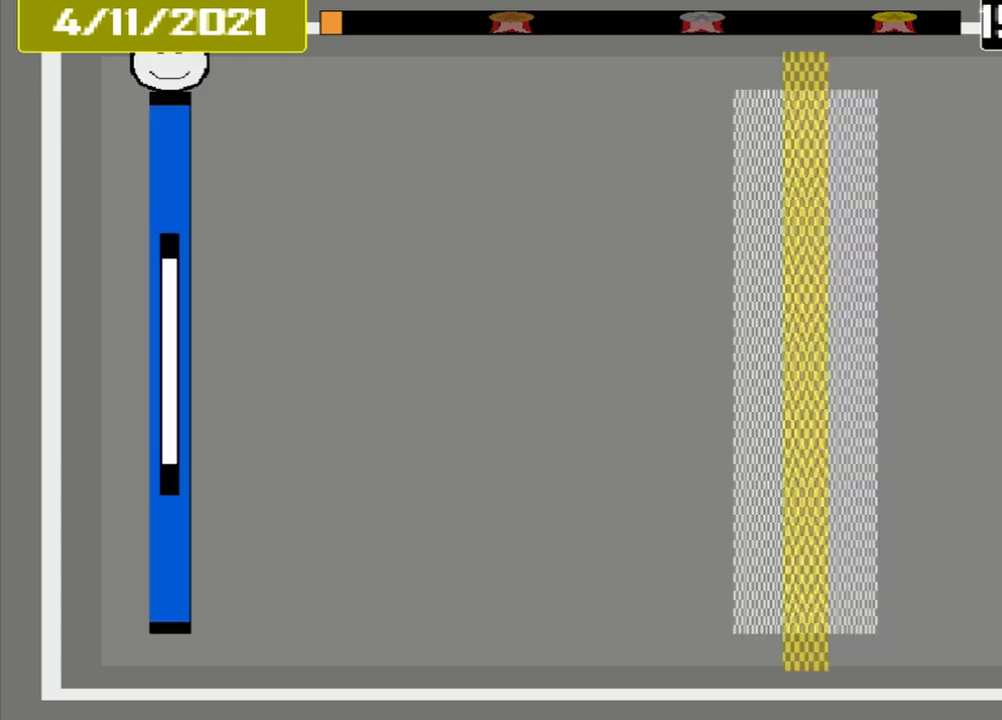
{"buttons": [], "events": []}
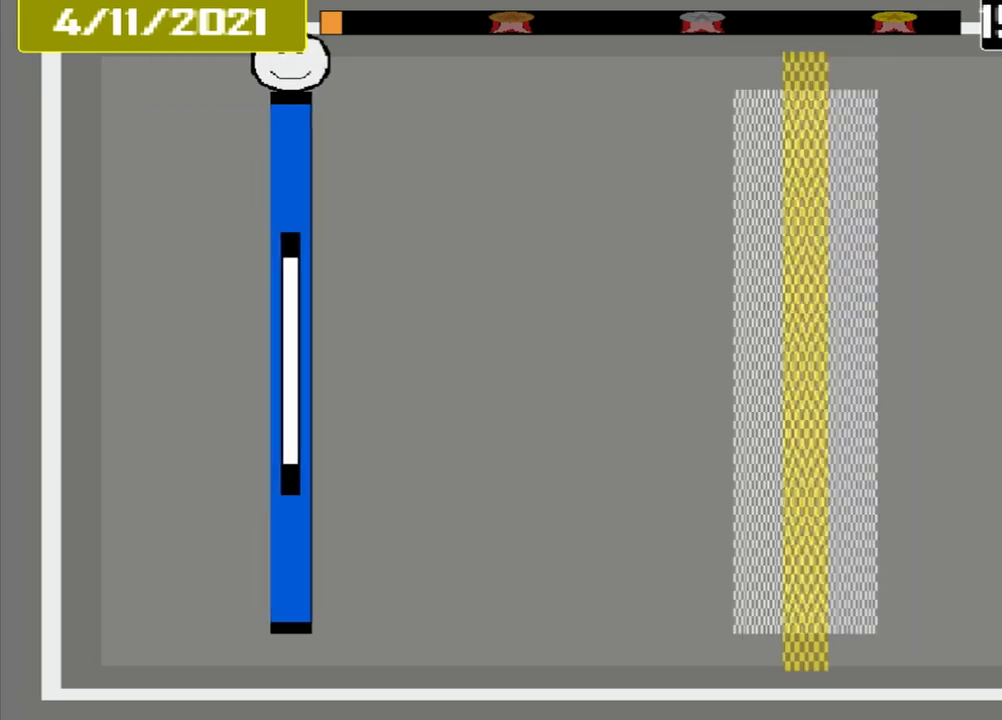
{"buttons": [], "events": []}
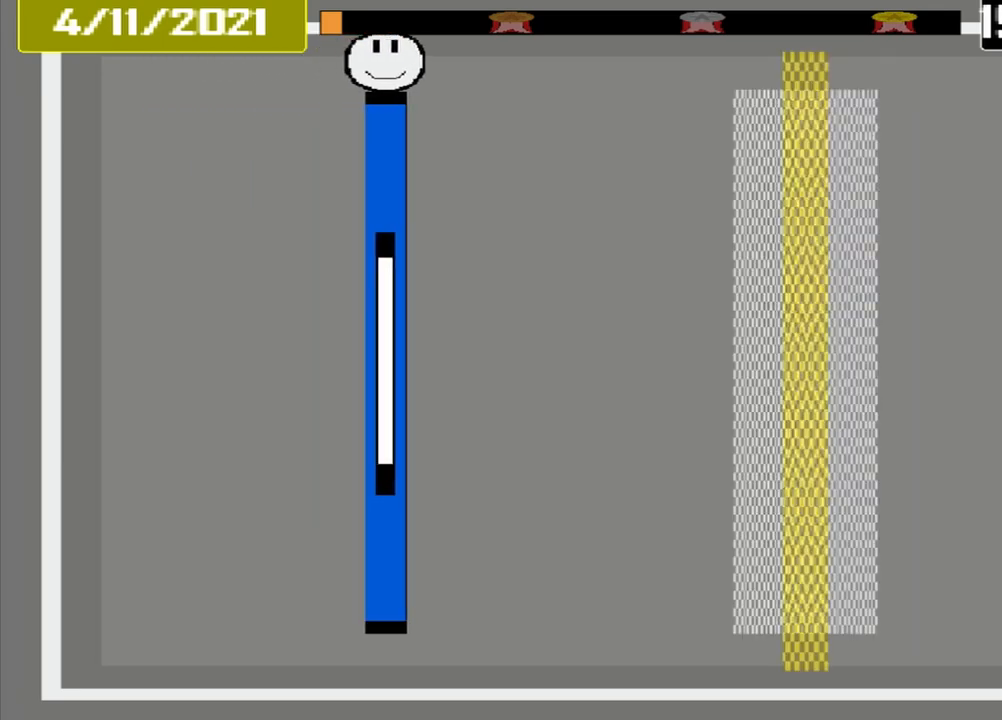
{"buttons": [], "events": []}
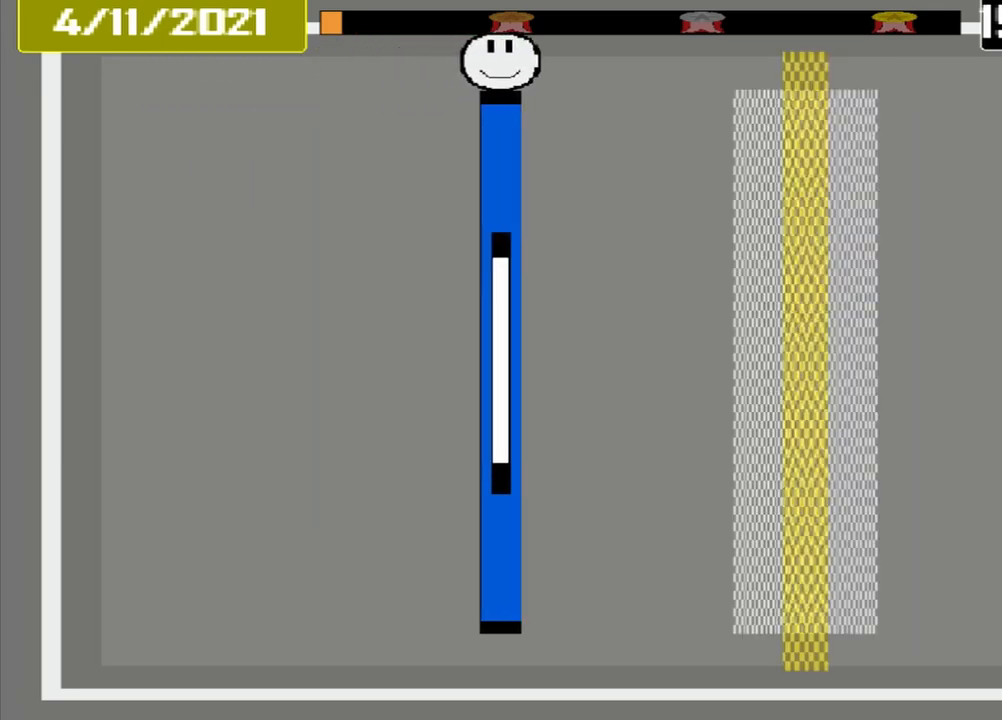
{"buttons": [], "events": []}
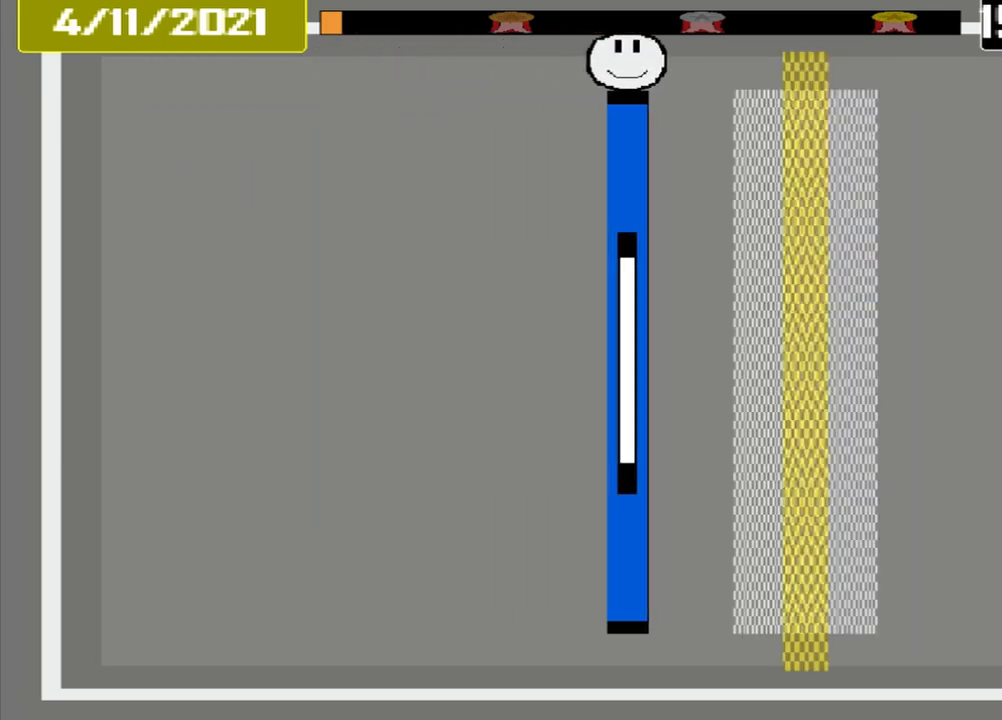
{"buttons": [], "events": []}
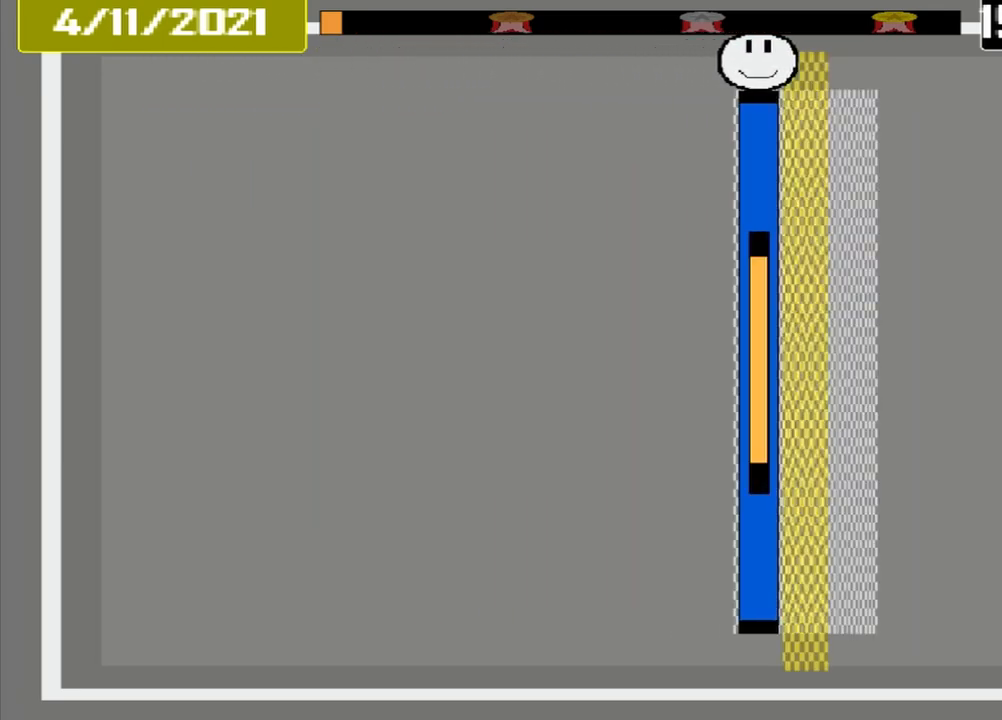
{"buttons": ["CROSS"], "events": [[208, "CROSS", "down"]]}
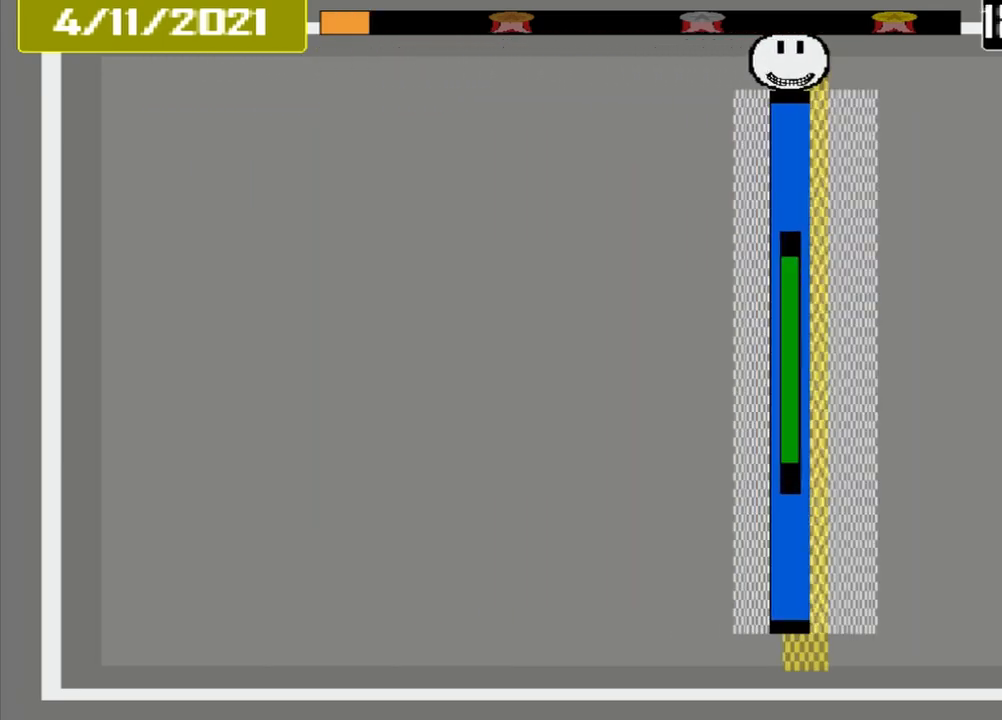
{"buttons": [], "events": [[417, "CROSS", "up"]]}
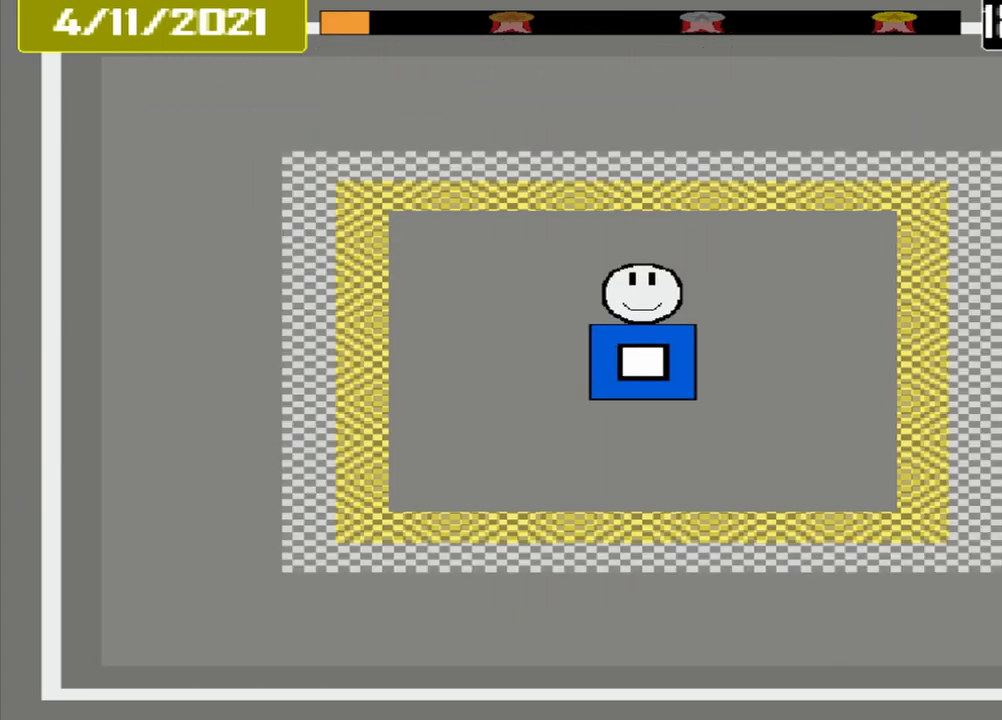
{"buttons": [], "events": []}
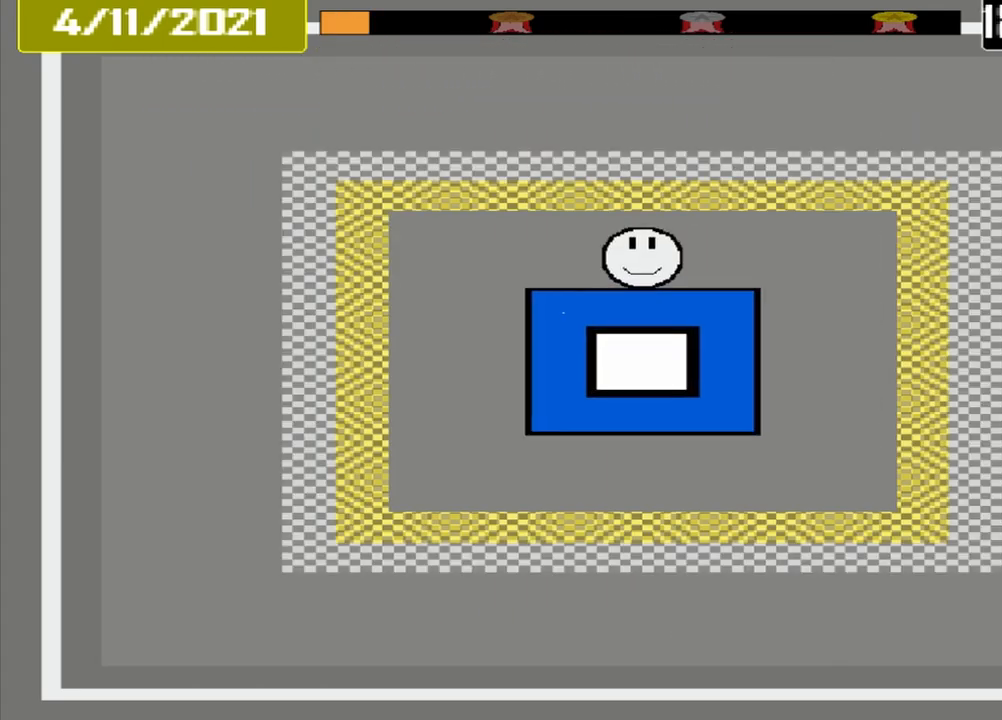
{"buttons": [], "events": []}
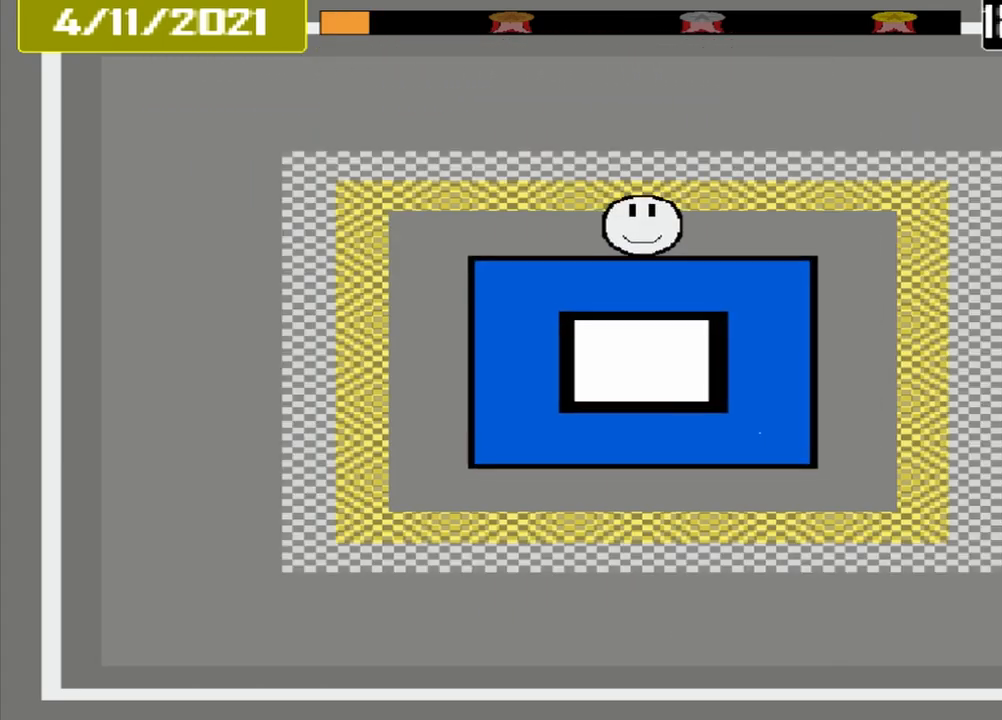
{"buttons": [], "events": []}
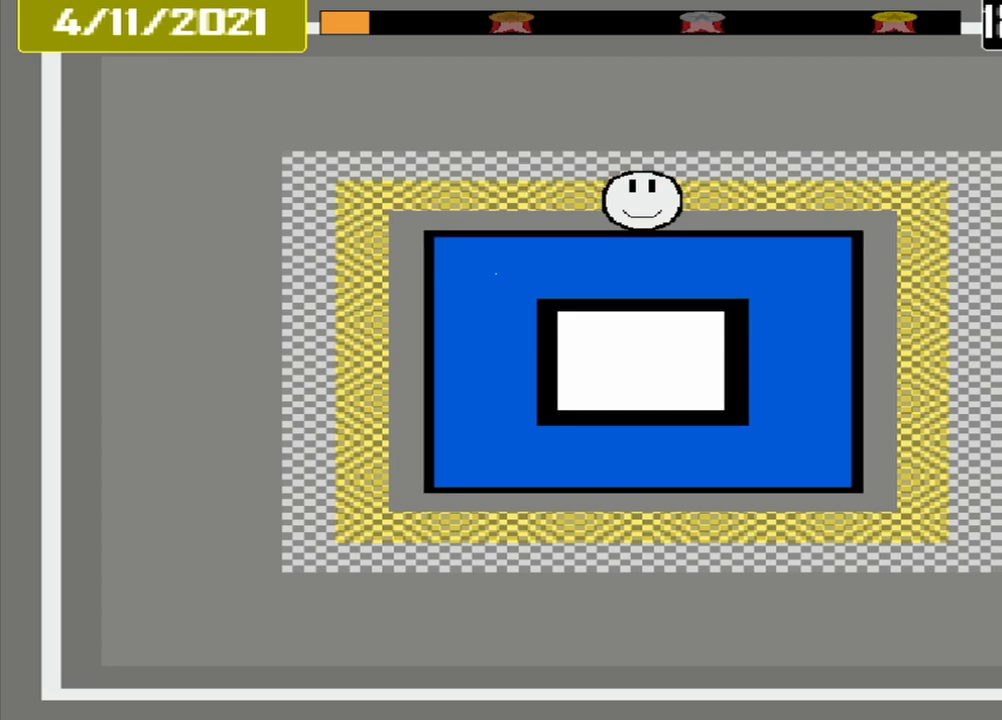
{"buttons": ["CROSS"], "events": [[458, "CROSS", "down"]]}
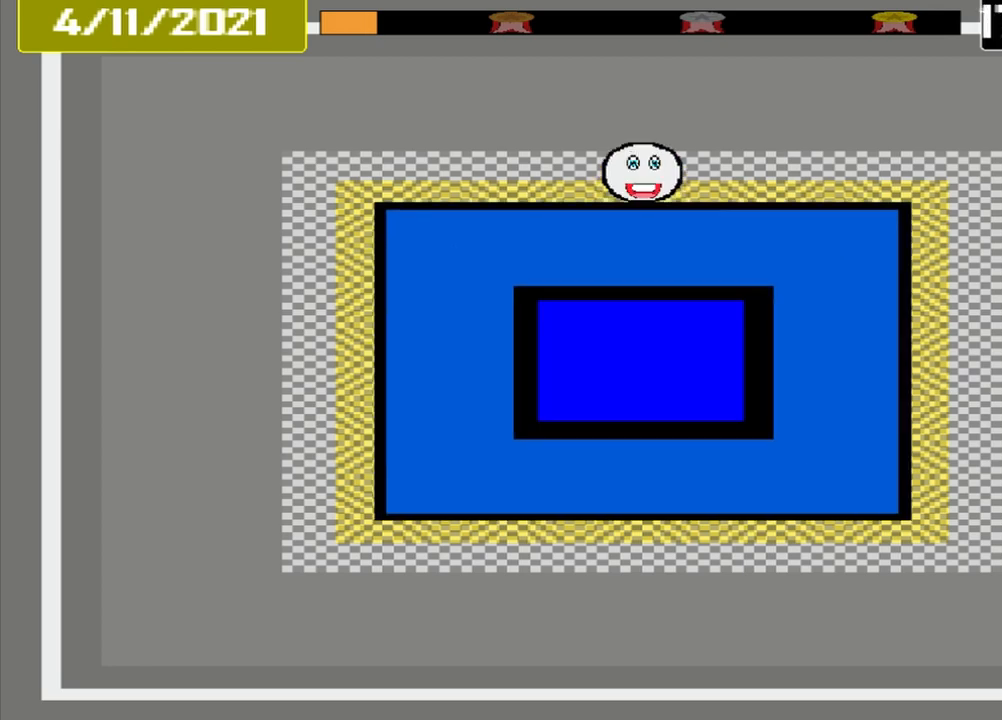
{"buttons": [], "events": [[458, "CROSS", "up"]]}
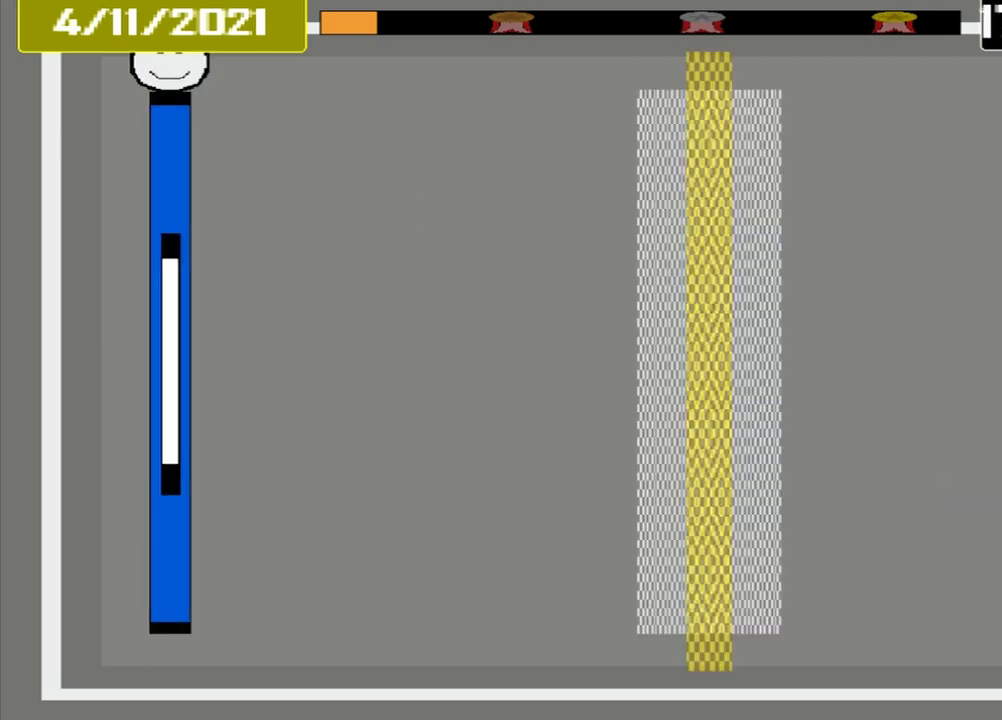
{"buttons": [], "events": []}
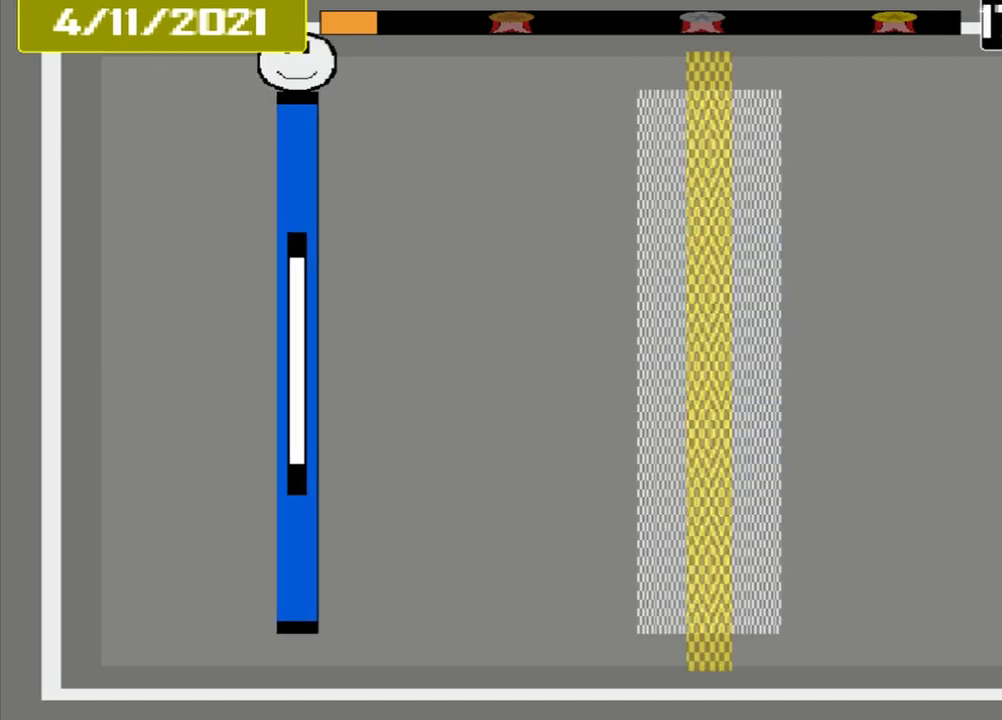
{"buttons": [], "events": []}
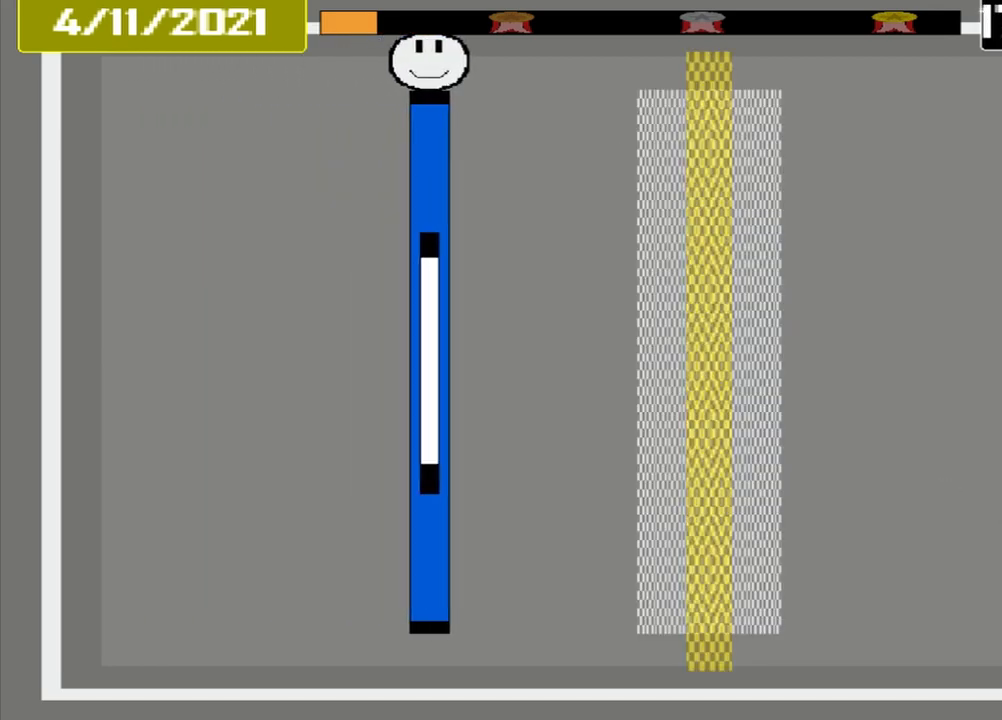
{"buttons": [], "events": []}
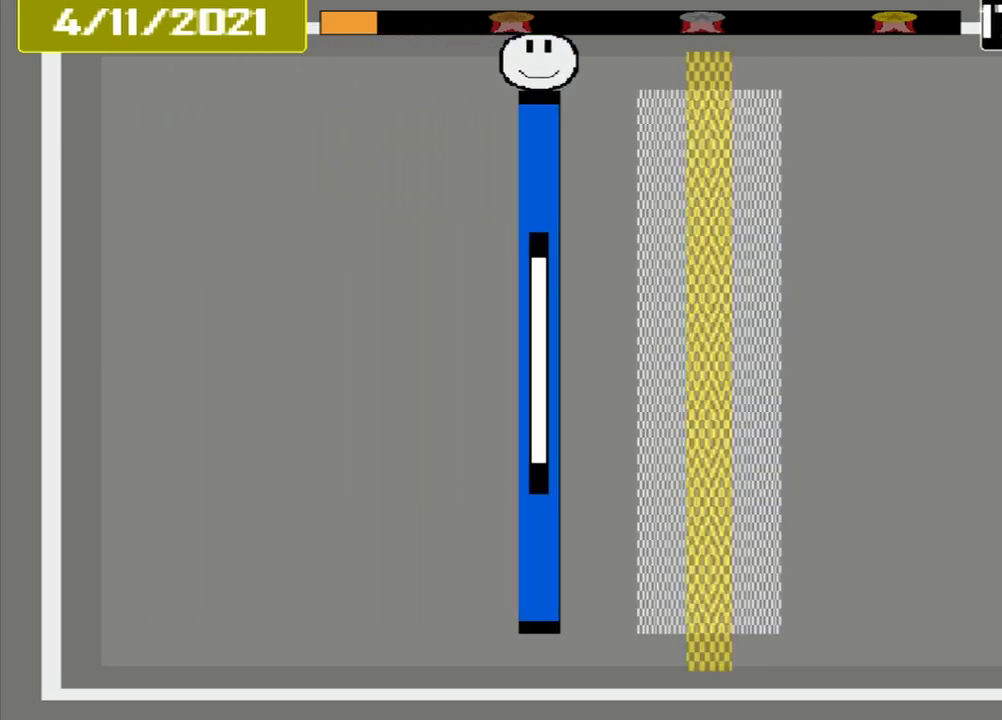
{"buttons": [], "events": []}
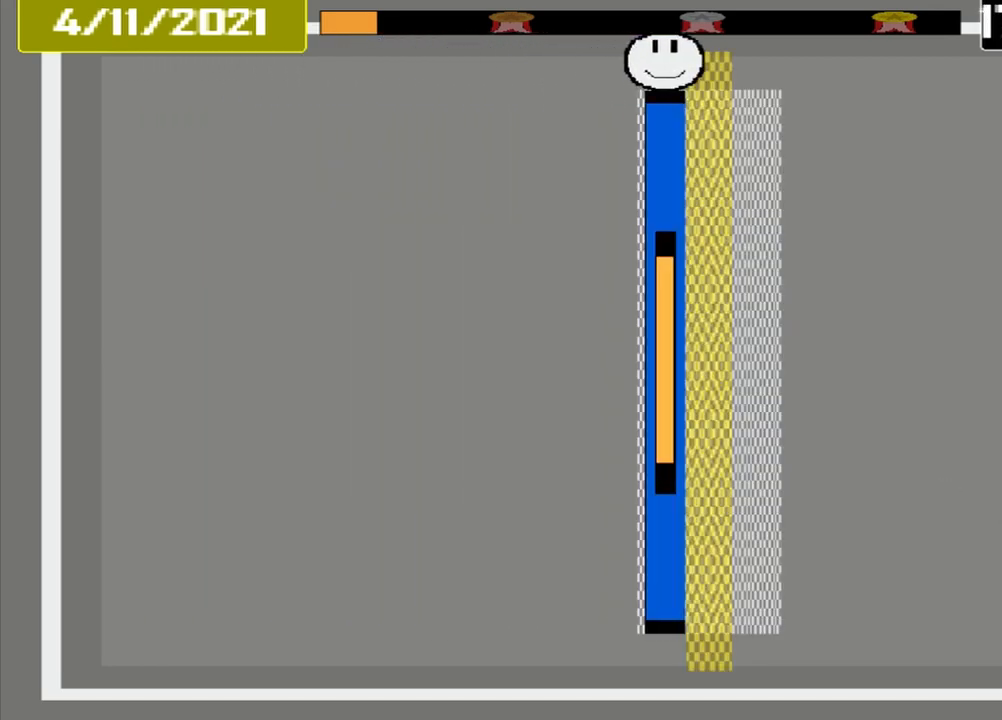
{"buttons": [], "events": [[42, "CROSS", "down"], [500, "CROSS", "up"]]}
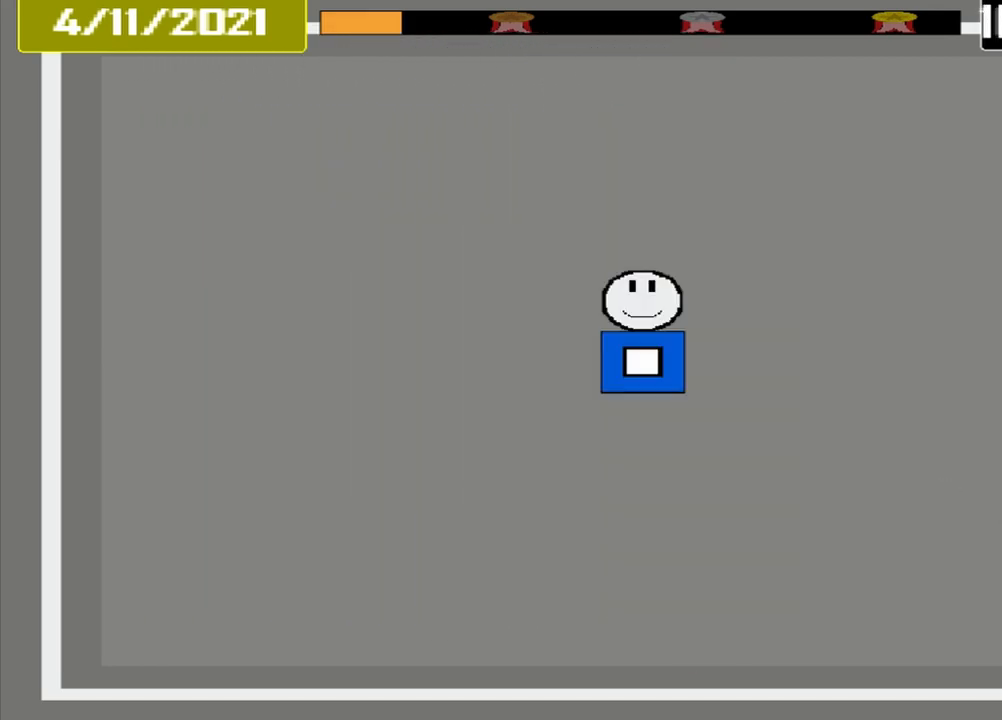
{"buttons": [], "events": []}
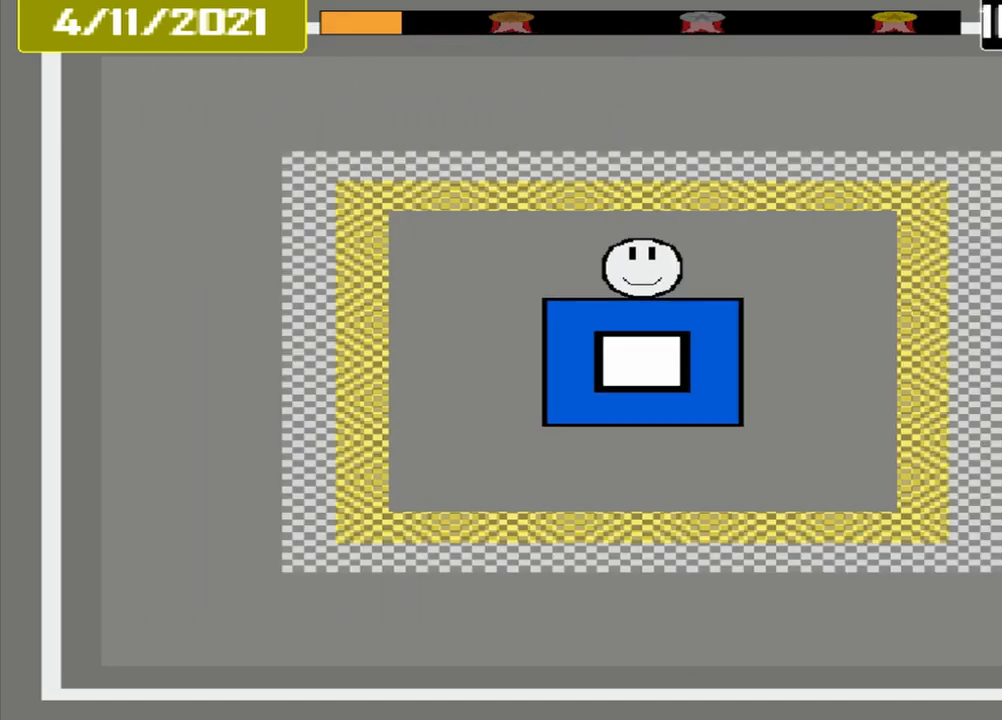
{"buttons": [], "events": []}
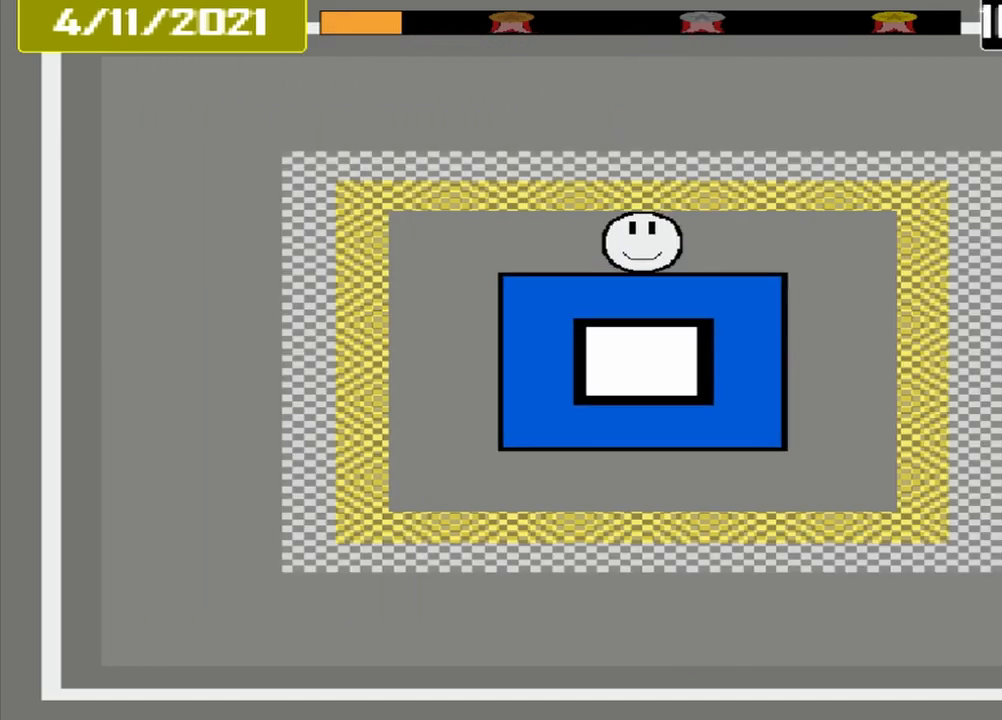
{"buttons": [], "events": []}